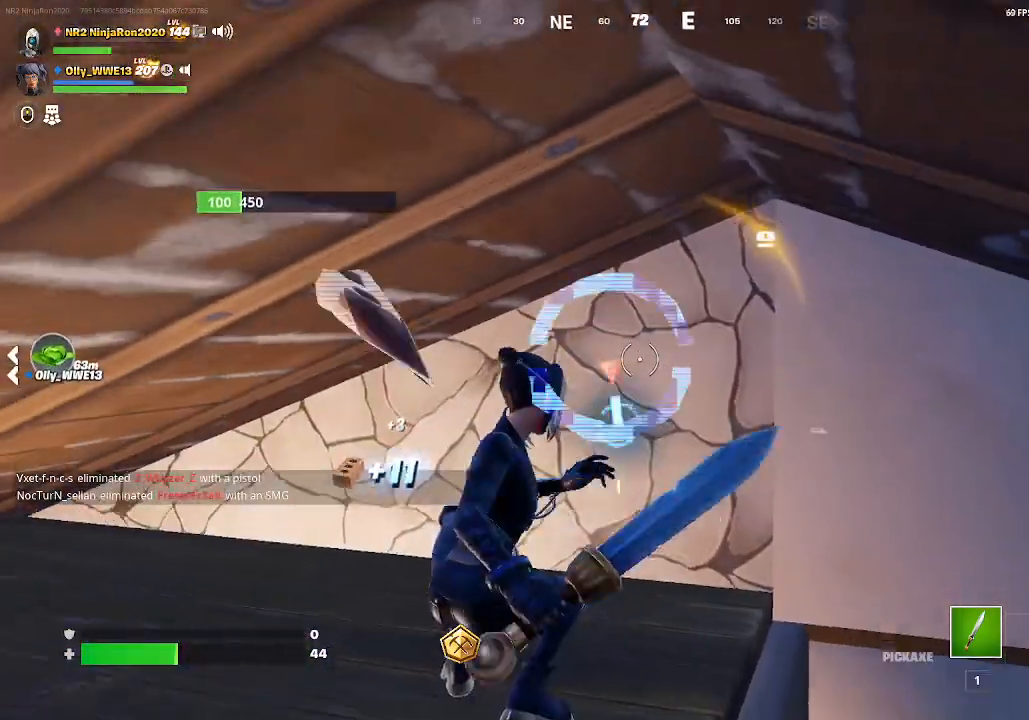
Gameplay with keyboard and mouse; each line is a JSON object with the keys and mouse buttons held at the frame after it. "events" lists presses ("down") and releases ("up") of "mouse_left", "mouse_wheel", "mouse_right", "mouse_mb4" and "mouse_mb5" between this image and that frame as [ms after this image, input, new state], when the widget could be followed in between. "mouse_left", "mouse_wheel", "mouse_right", "mouse_mb4", "mouse_mb5" = the "left", "wheel", "right", "mb4", "mb5" buttons of the "mouse" list. No other keys are recorded. "wheel" means that the mouse wheel is clicked or scrolled. Mouse movement is not recorded.
{"keys": [], "mouse": [], "events": [[67, "mouse_left", "up"], [333, "mouse_left", "down"], [500, "mouse_left", "up"]]}
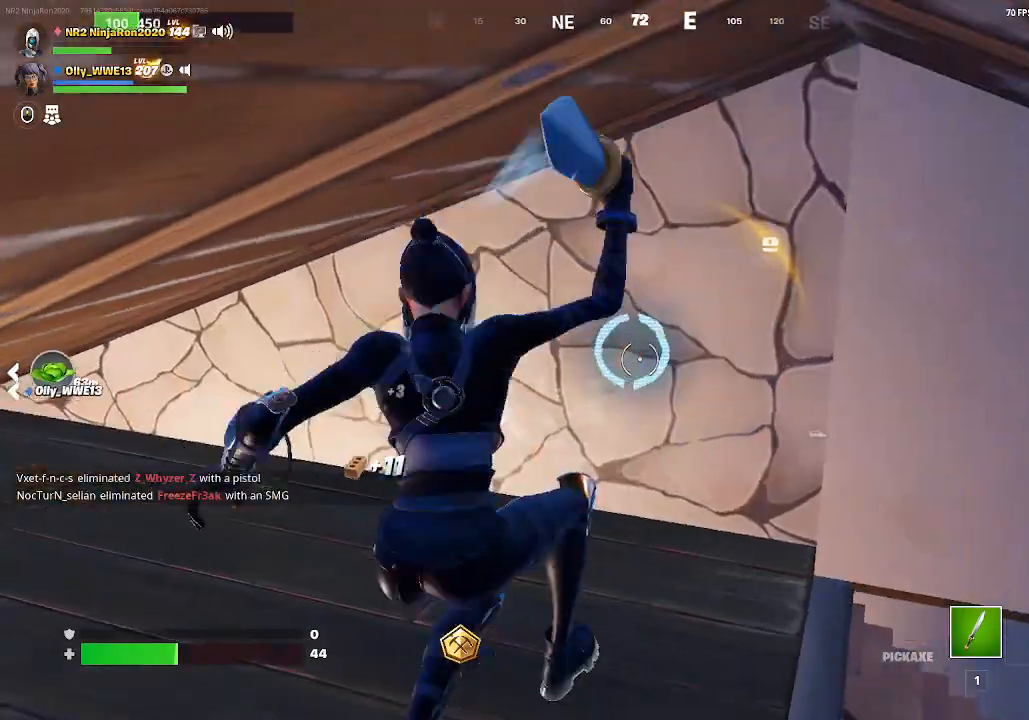
{"keys": [], "mouse": [], "events": []}
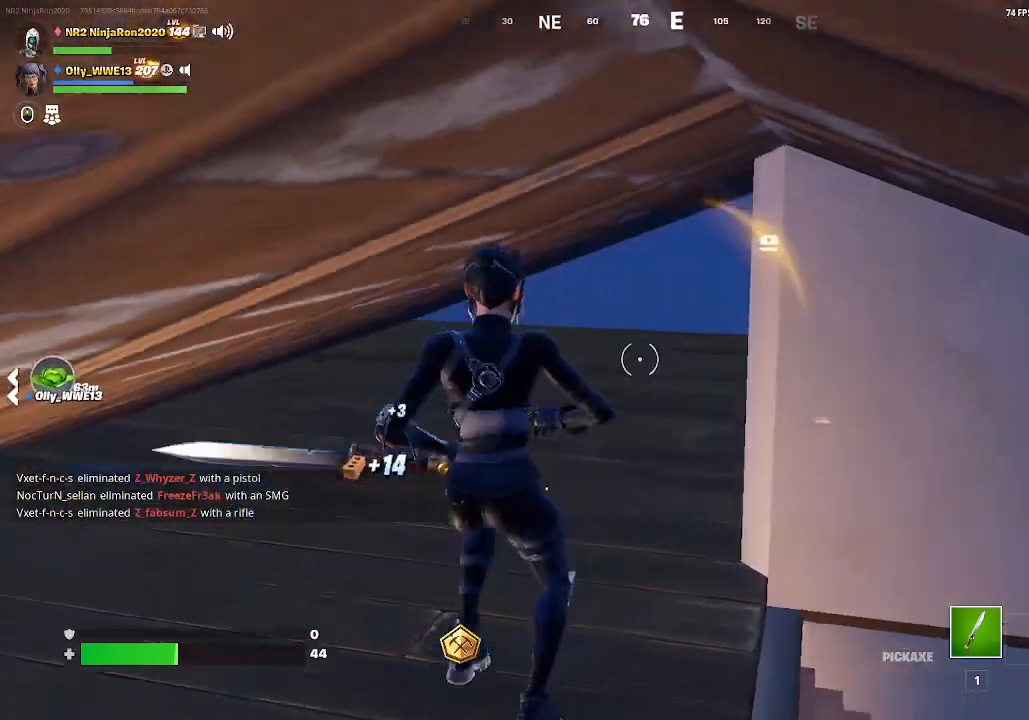
{"keys": [], "mouse": [], "events": []}
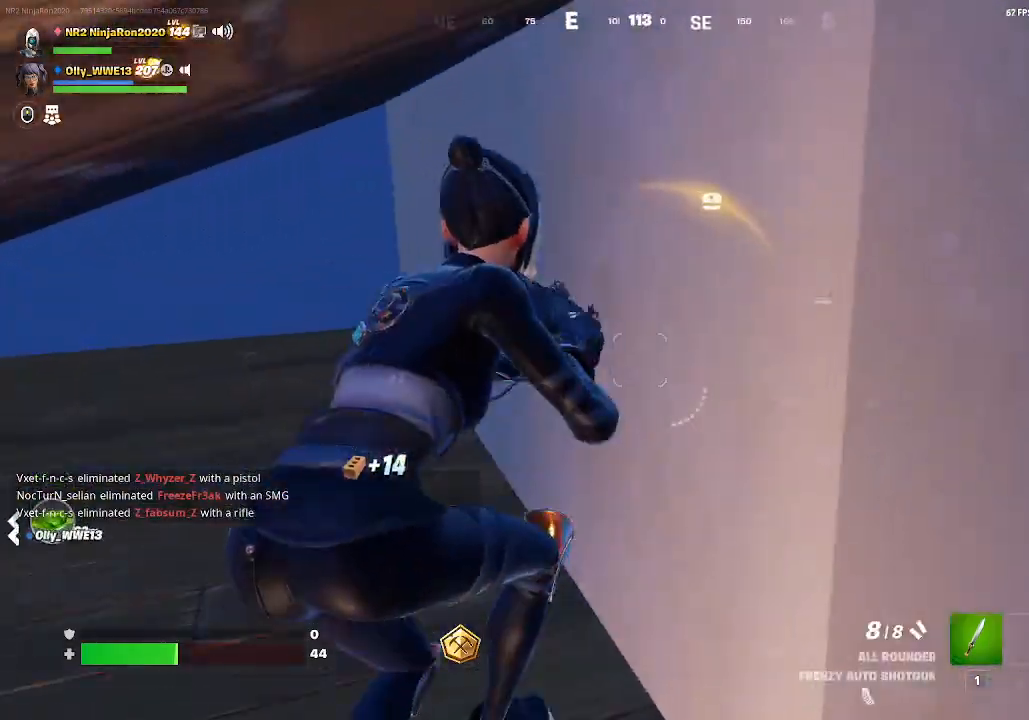
{"keys": [], "mouse": [], "events": []}
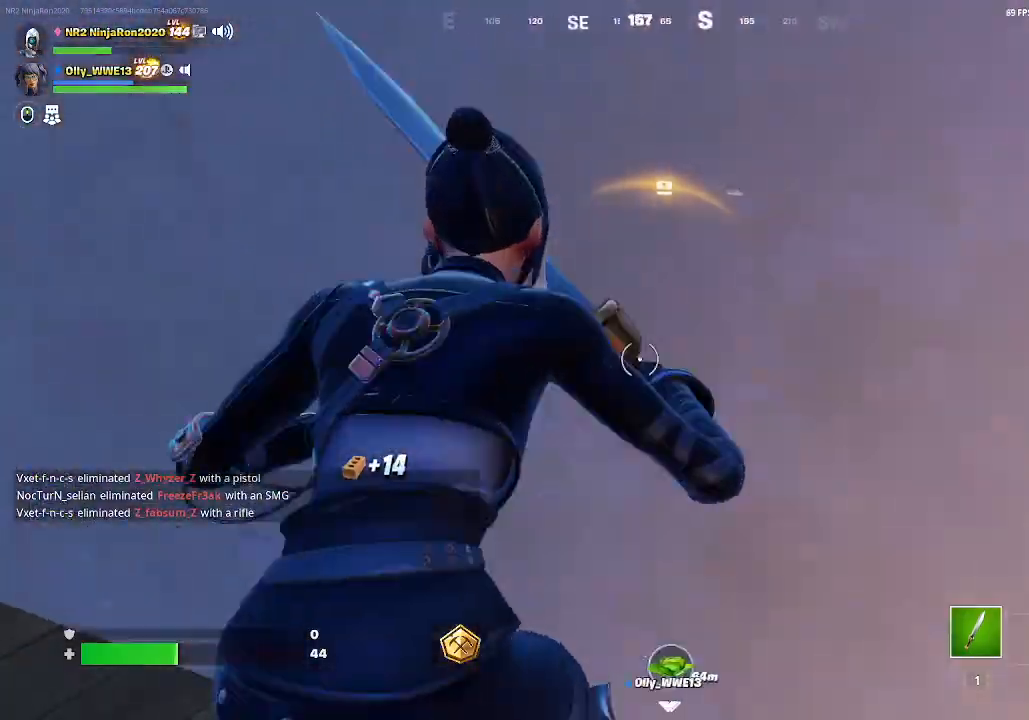
{"keys": [], "mouse": ["left"], "events": [[33, "mouse_left", "down"]]}
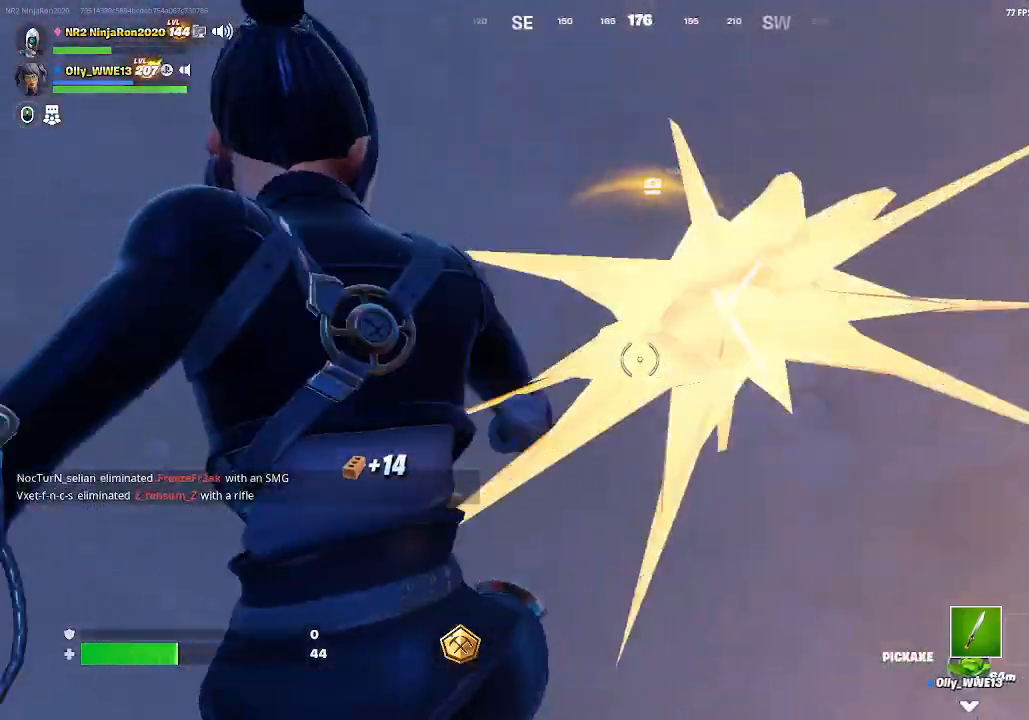
{"keys": [], "mouse": ["left"], "events": []}
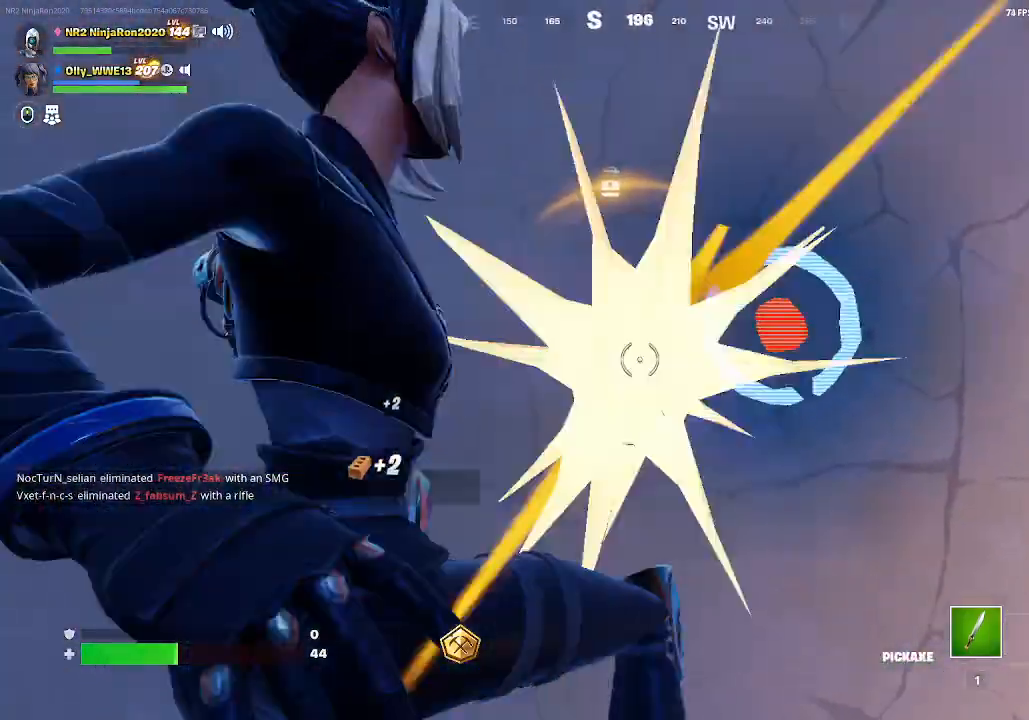
{"keys": [], "mouse": ["left"], "events": []}
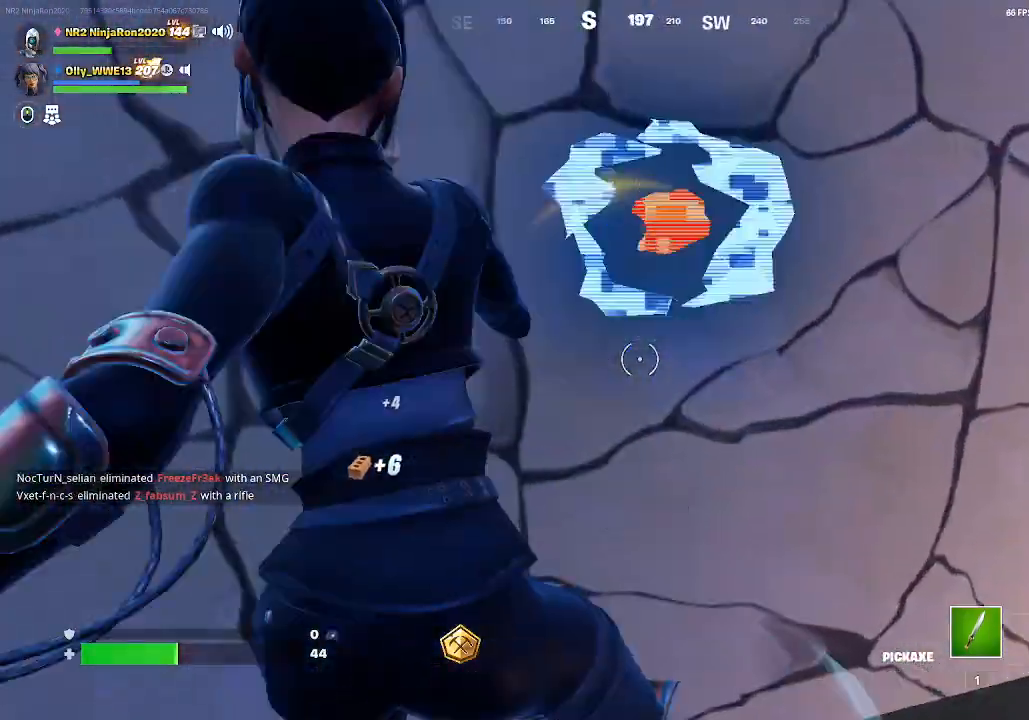
{"keys": [], "mouse": ["left"], "events": []}
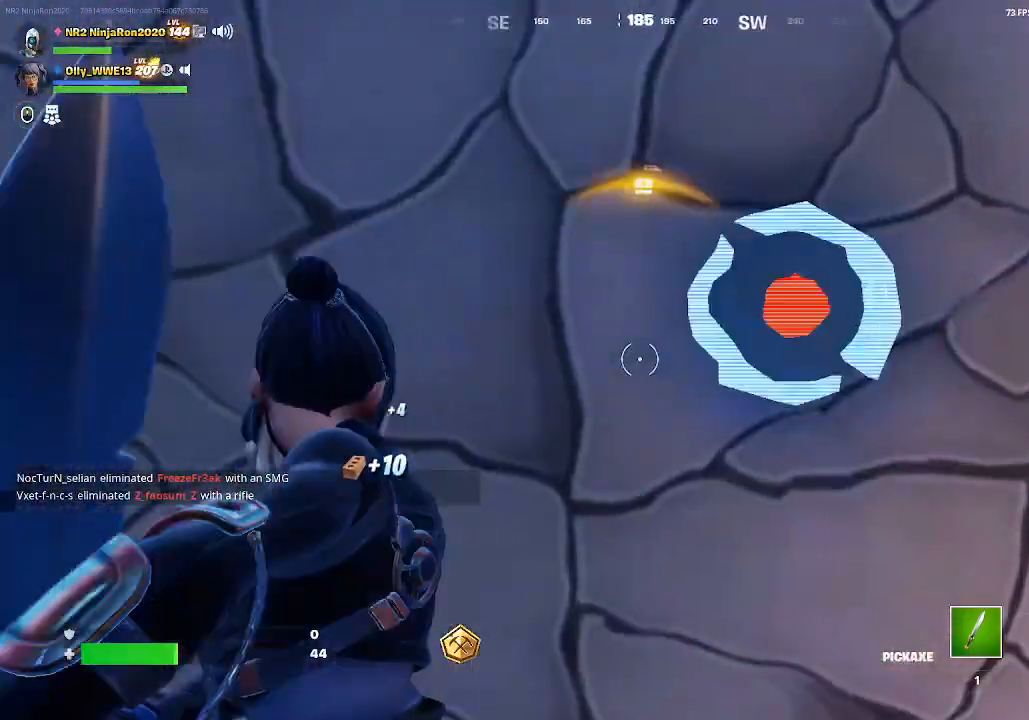
{"keys": [], "mouse": [], "events": [[400, "mouse_left", "up"]]}
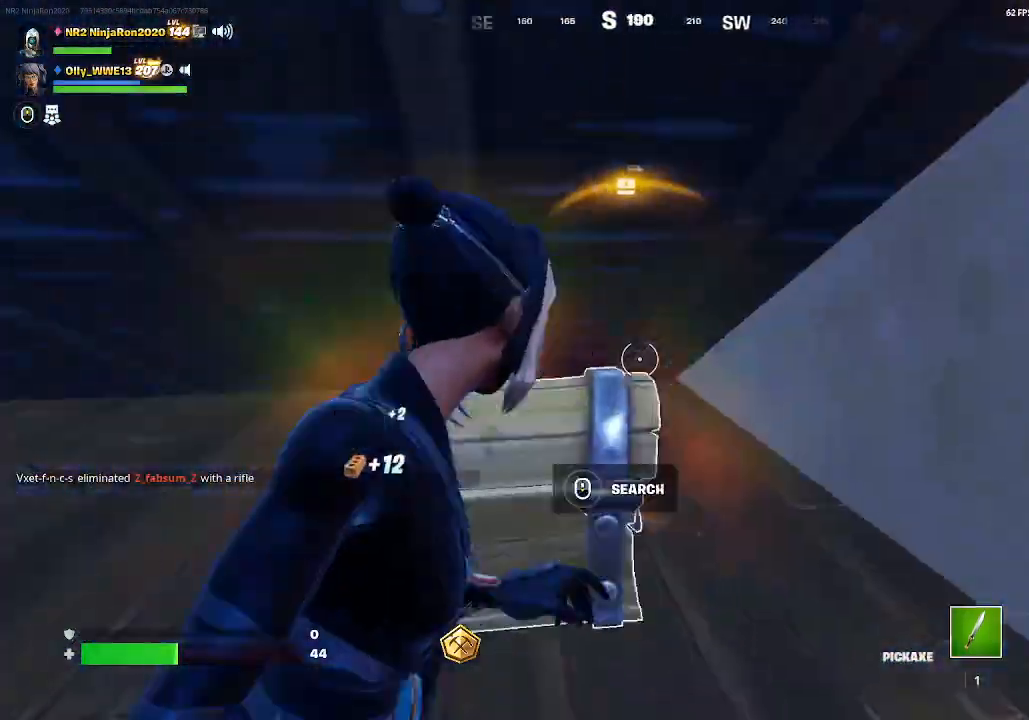
{"keys": [], "mouse": [], "events": []}
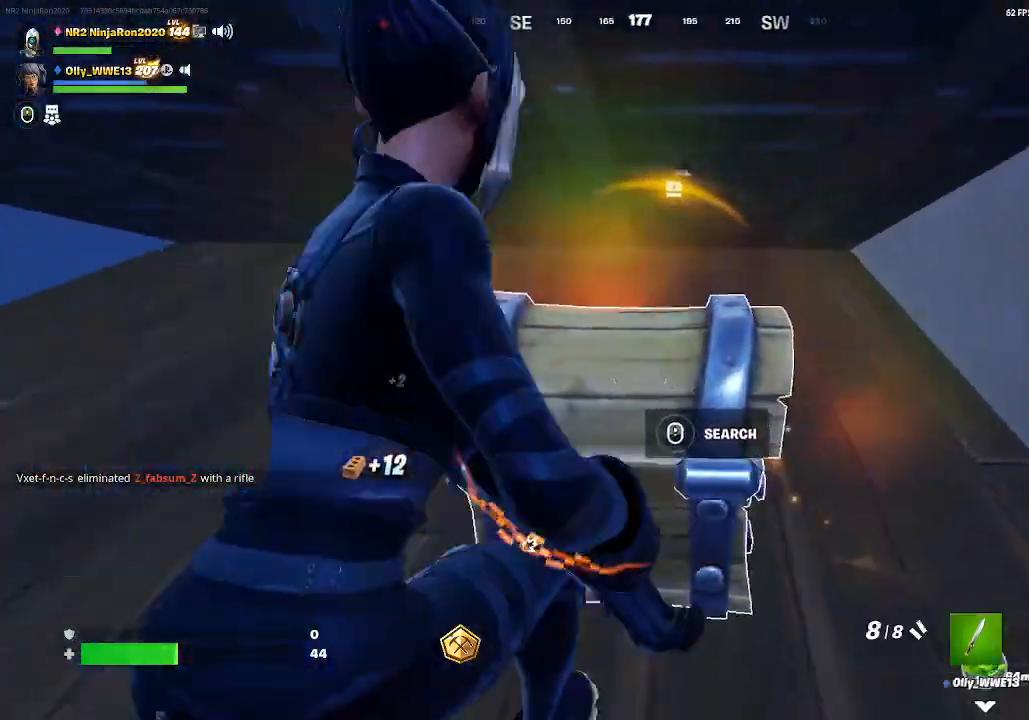
{"keys": [], "mouse": [], "events": []}
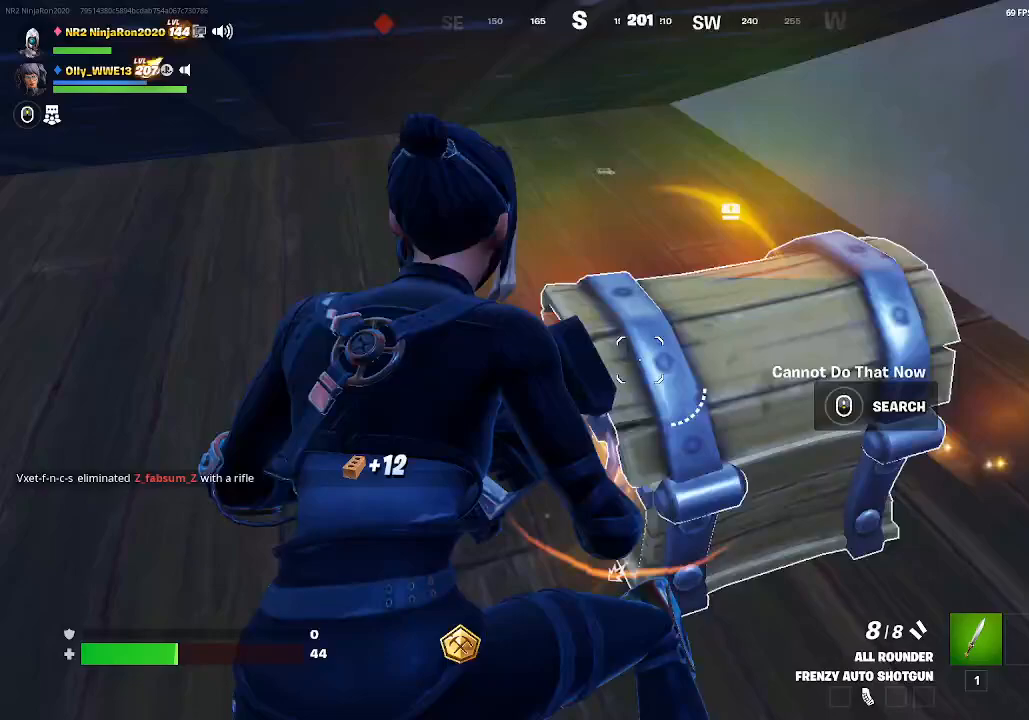
{"keys": [], "mouse": [], "events": [[33, "mouse_wheel", "down"], [300, "mouse_wheel", "up"]]}
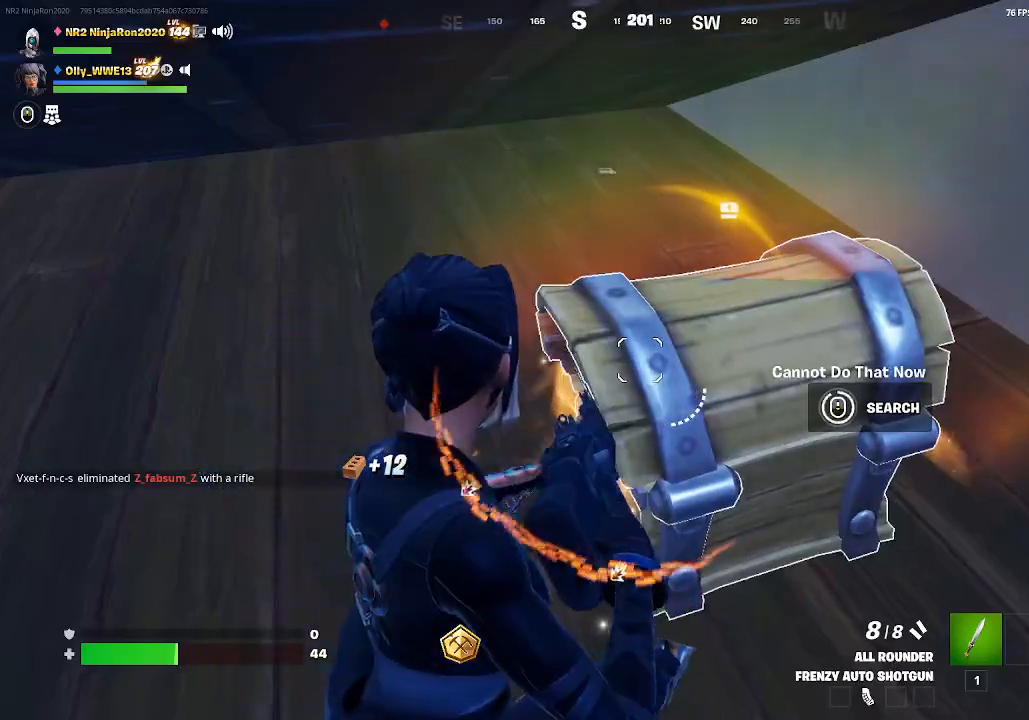
{"keys": [], "mouse": [], "events": []}
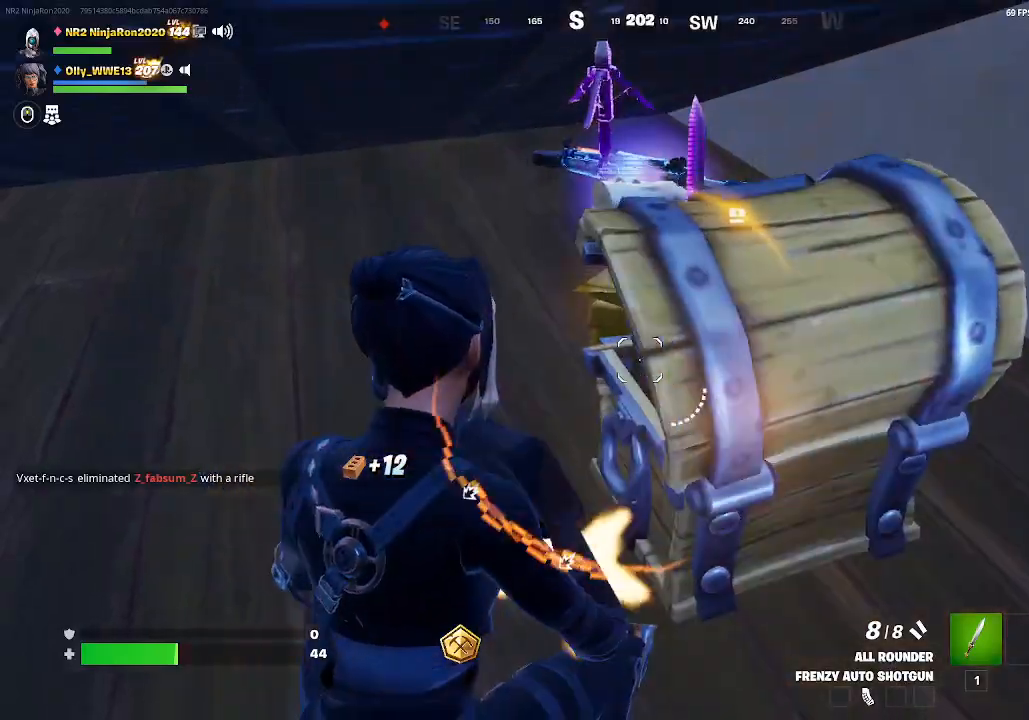
{"keys": [], "mouse": [], "events": []}
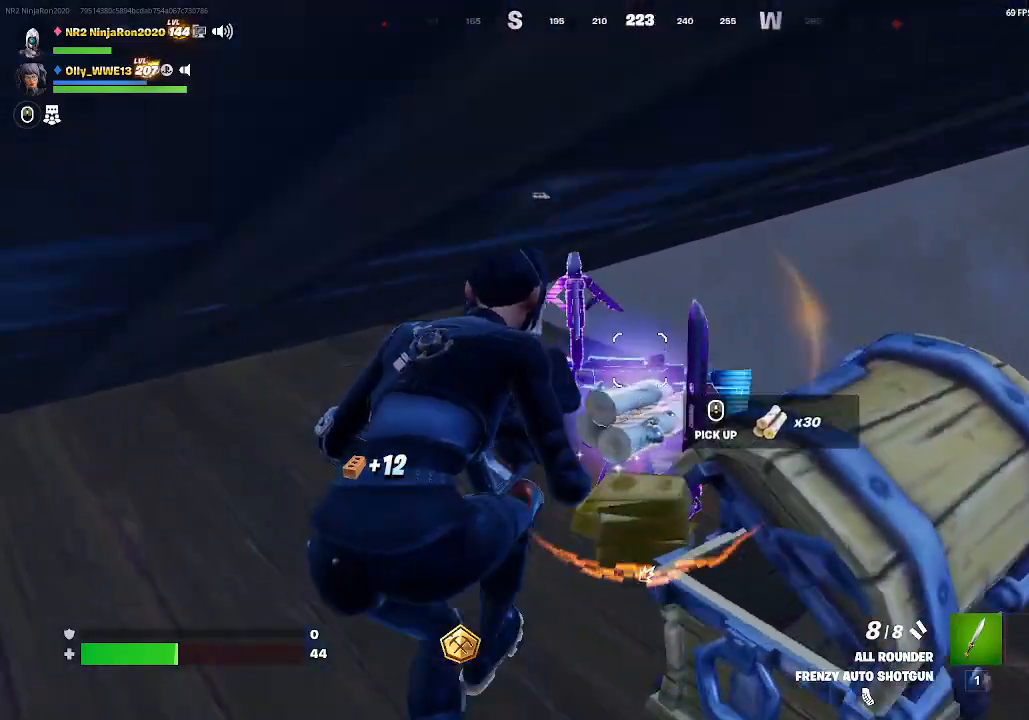
{"keys": [], "mouse": [], "events": []}
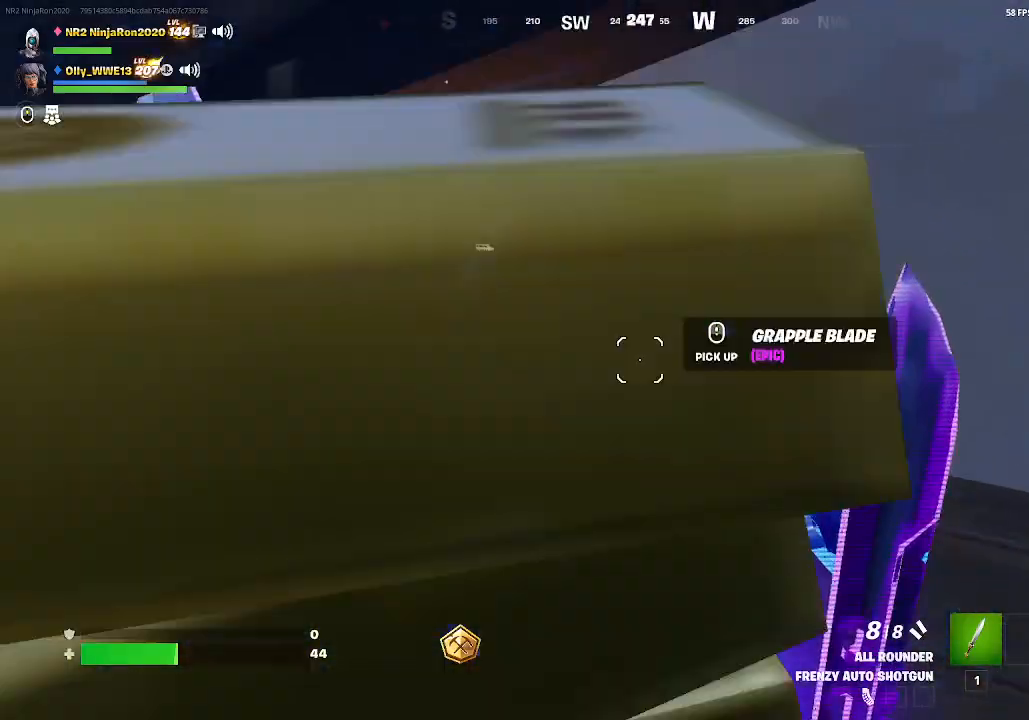
{"keys": [], "mouse": [], "events": []}
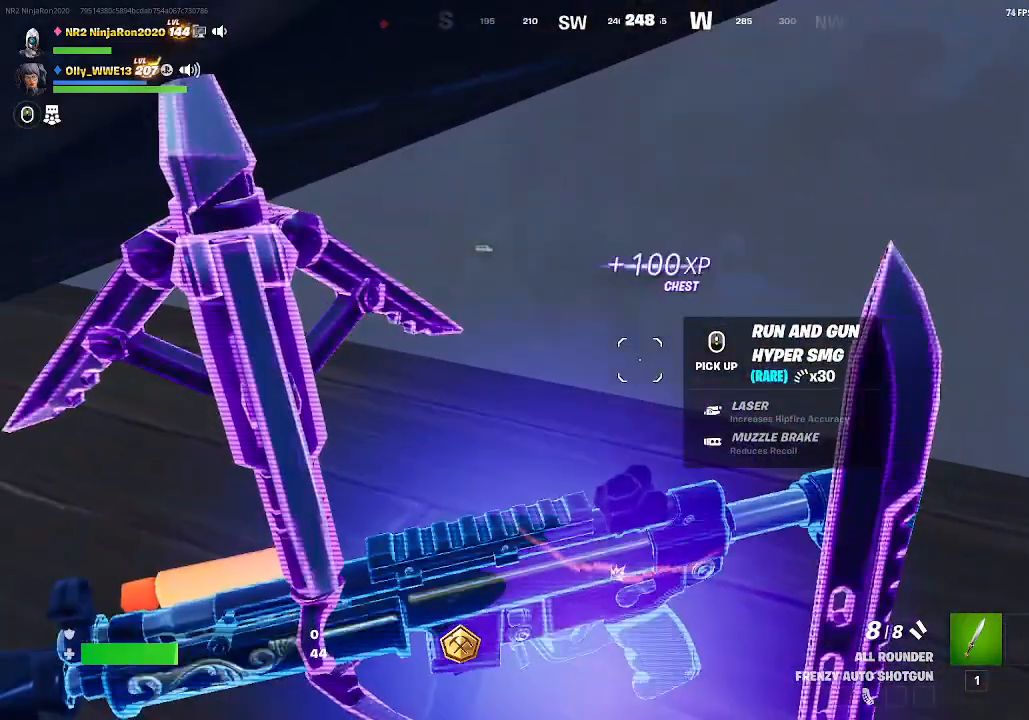
{"keys": [], "mouse": [], "events": []}
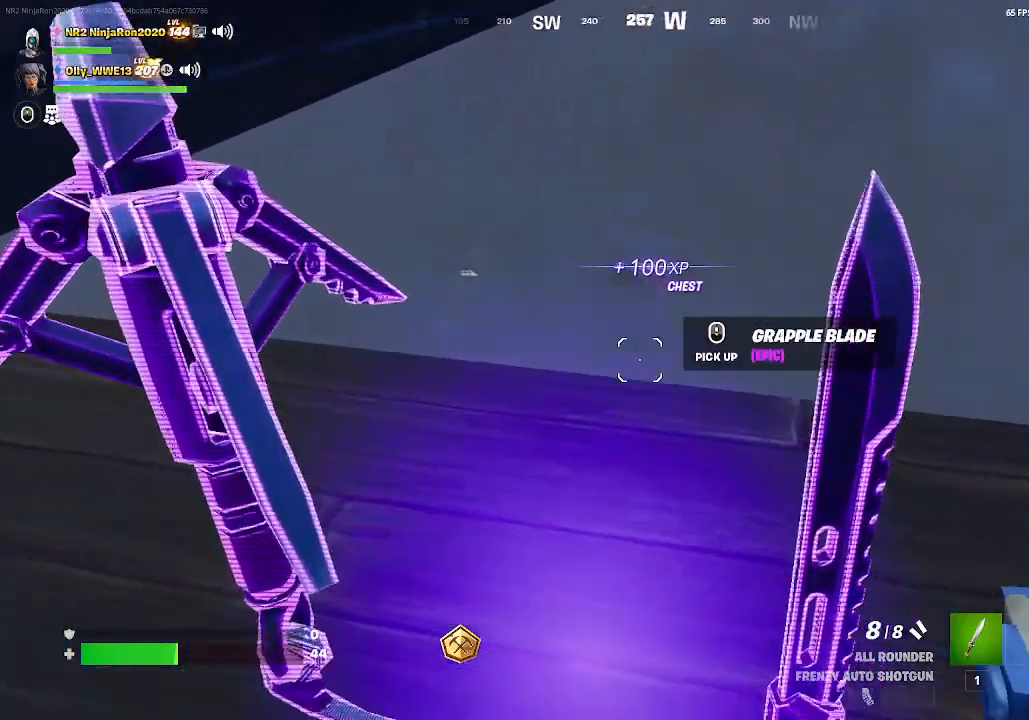
{"keys": [], "mouse": []}
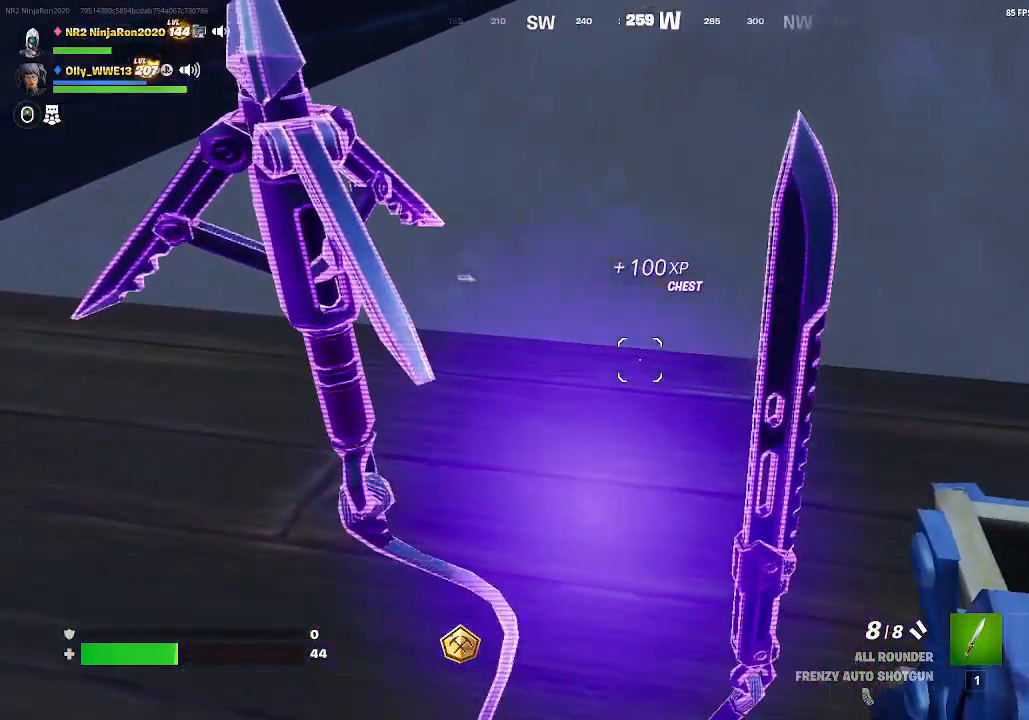
{"keys": [], "mouse": []}
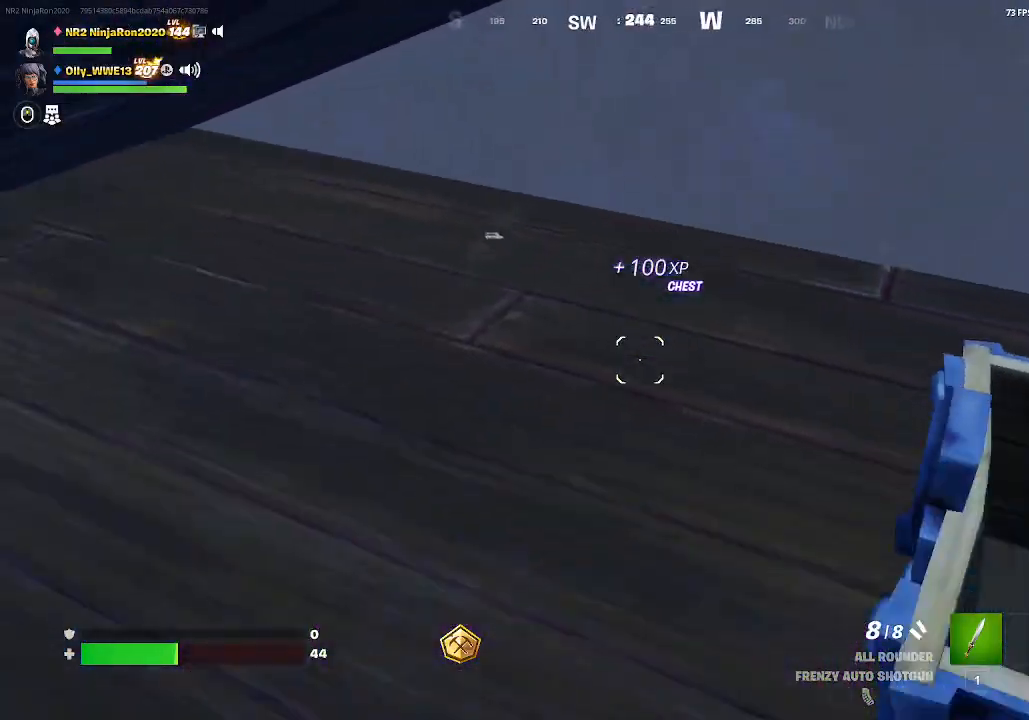
{"keys": [], "mouse": [], "events": []}
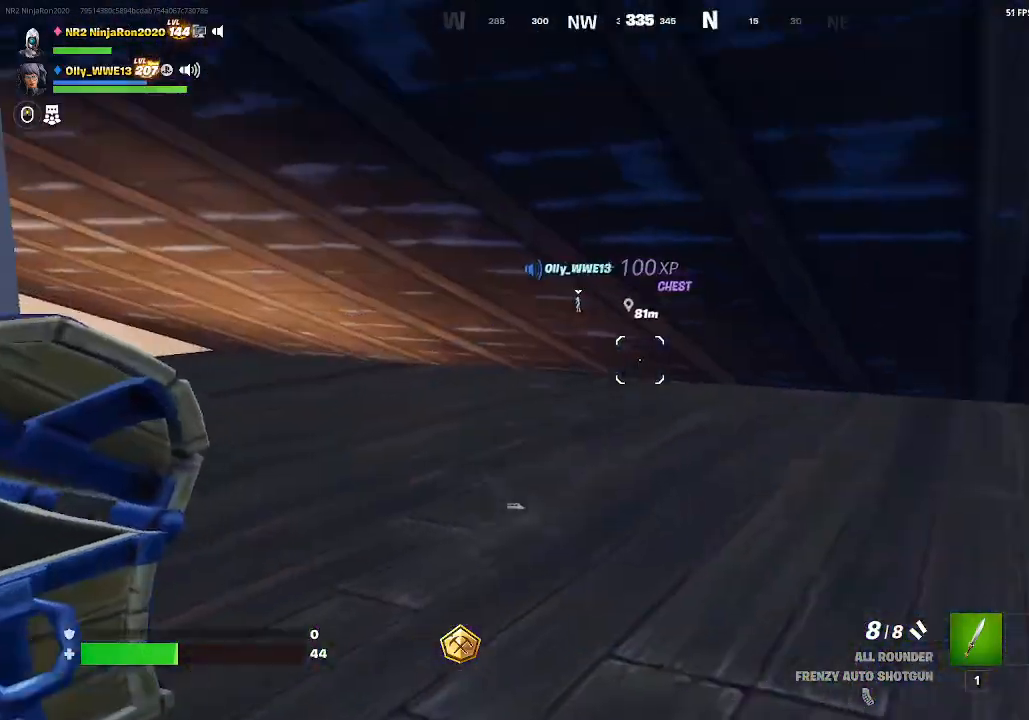
{"keys": [], "mouse": [], "events": []}
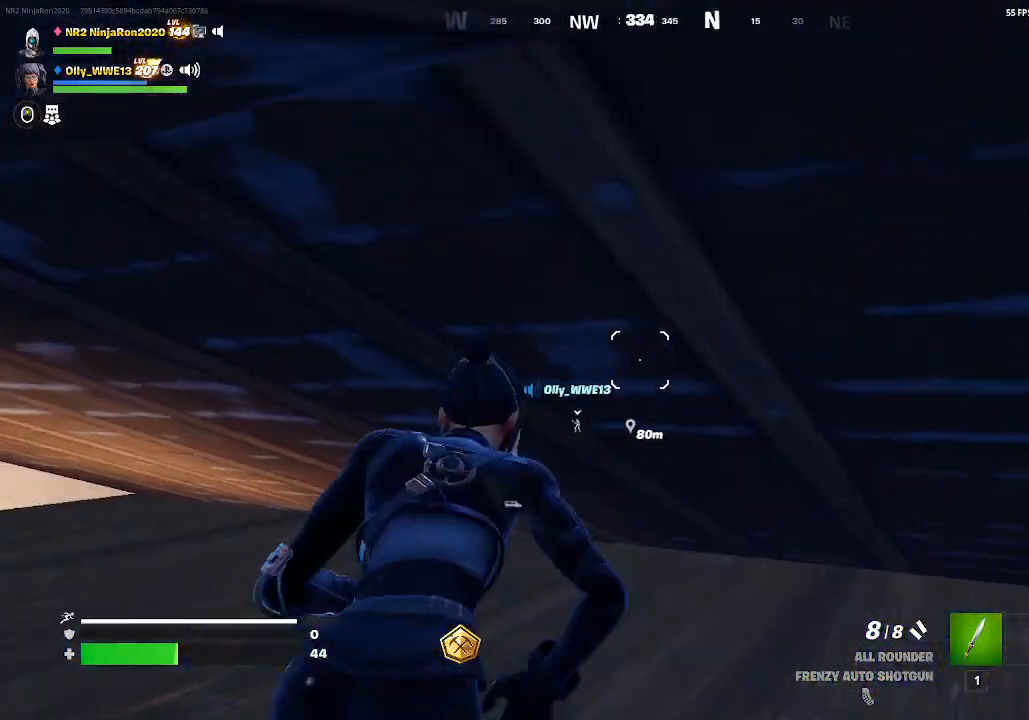
{"keys": [], "mouse": ["left"], "events": [[367, "mouse_left", "down"]]}
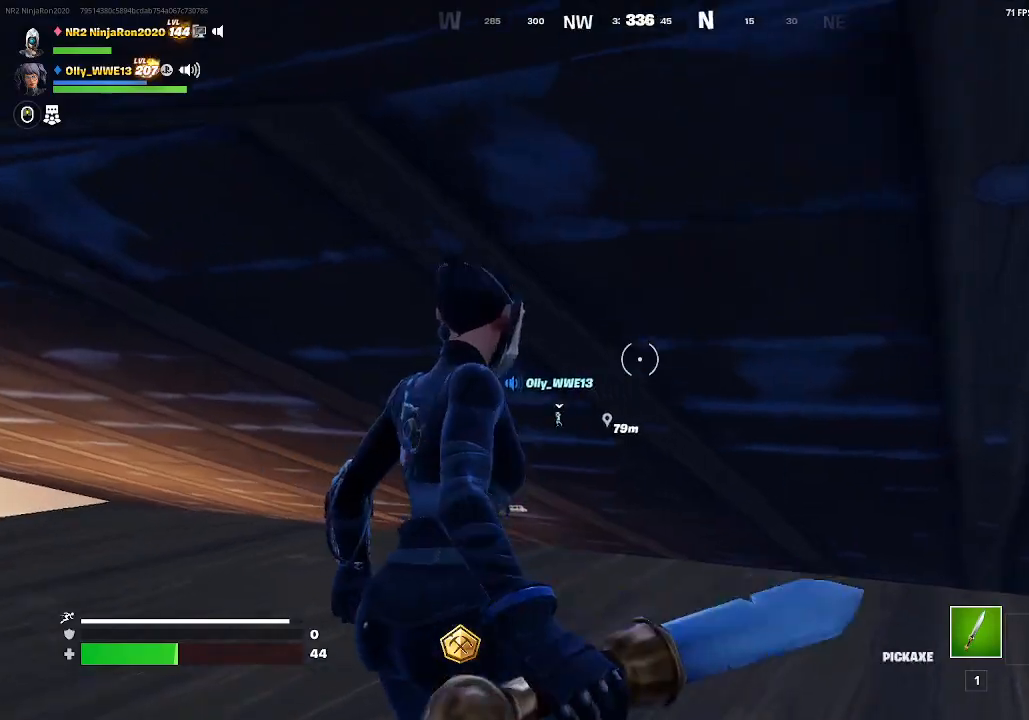
{"keys": [], "mouse": ["left"], "events": []}
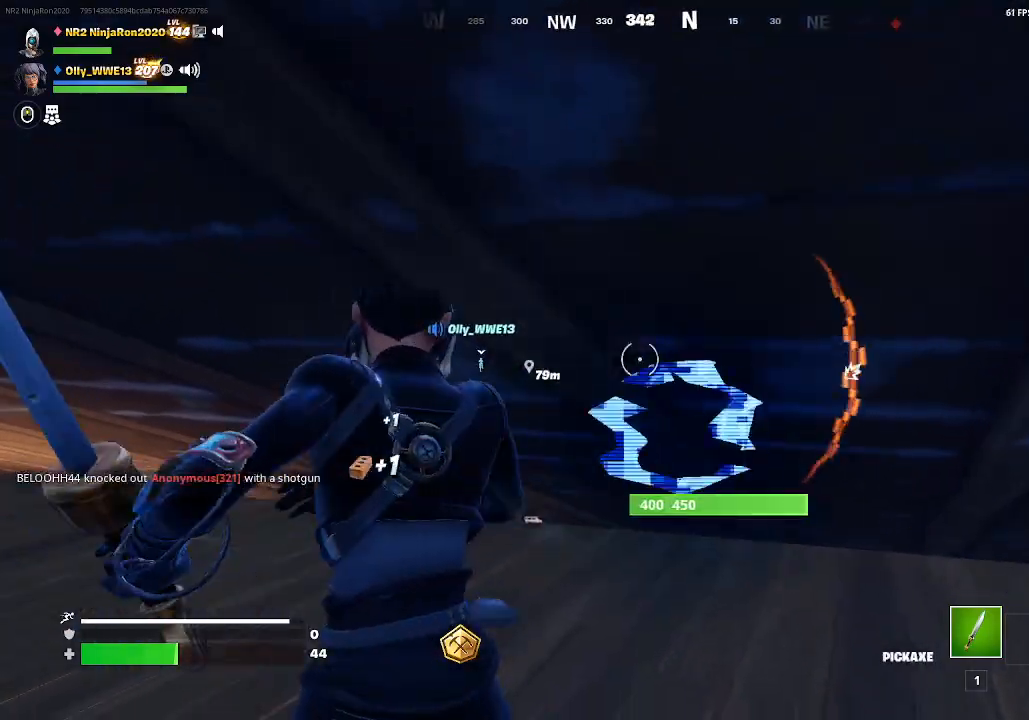
{"keys": [], "mouse": ["left"], "events": []}
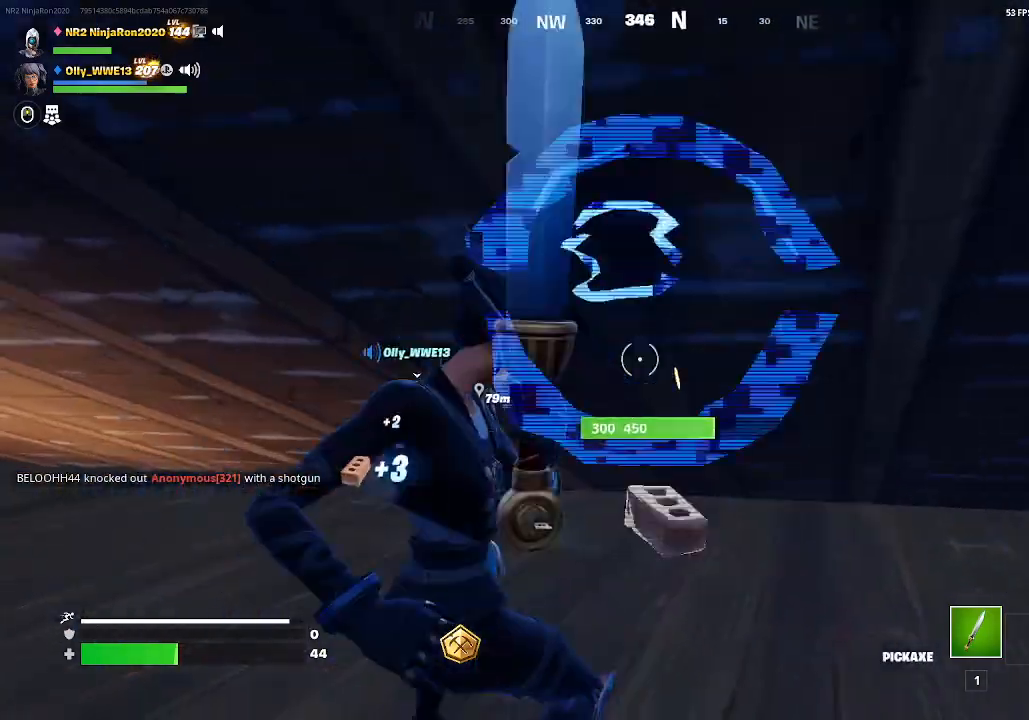
{"keys": [], "mouse": ["left"], "events": []}
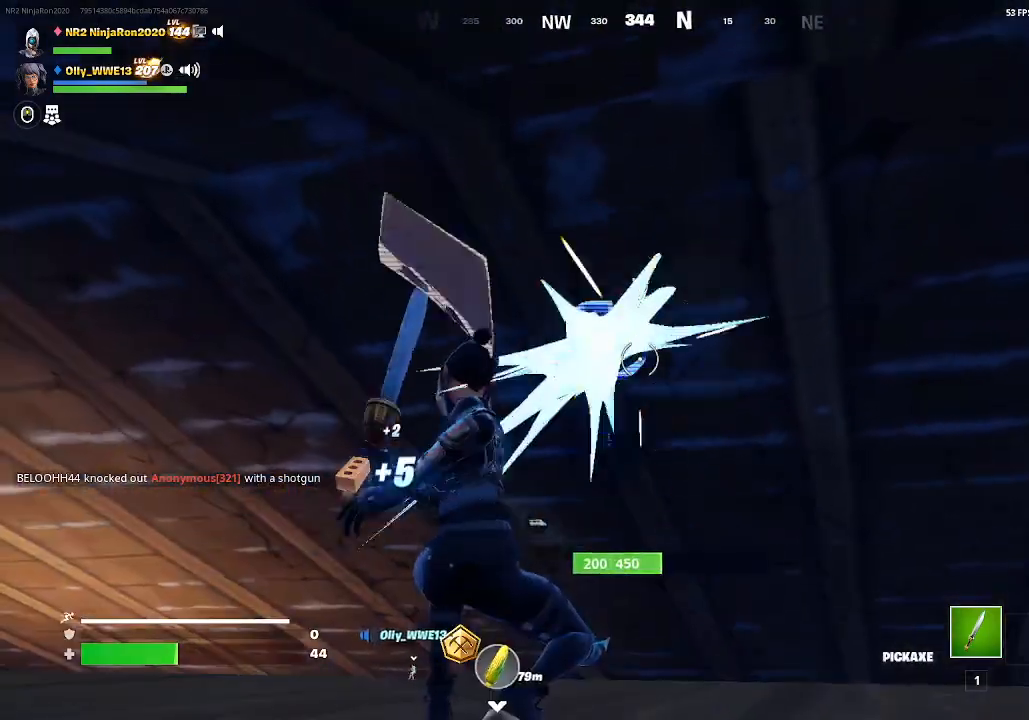
{"keys": [], "mouse": ["left"], "events": []}